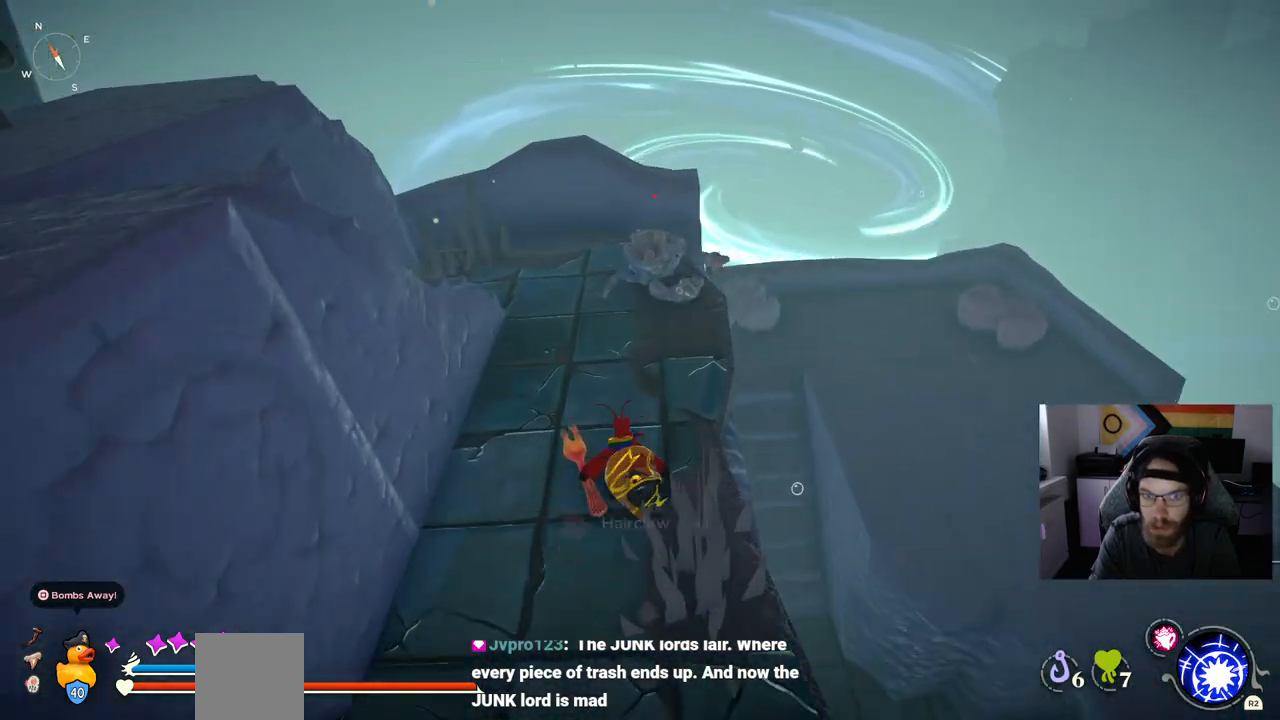
Gameplay with a controller (PlayStation layout); each line is a JSON object with the inputs held at the frame after it (dt_ms = milliseconds from this image to that frame). "events" lists button and stick changes between this image and that frame as [ms after this image, input, new state], when the widget could be followed in between.
{"dt_ms": 500, "buttons": [], "left_stick": "up", "right_stick": "center", "events": [[133, "CIRCLE", "up"]]}
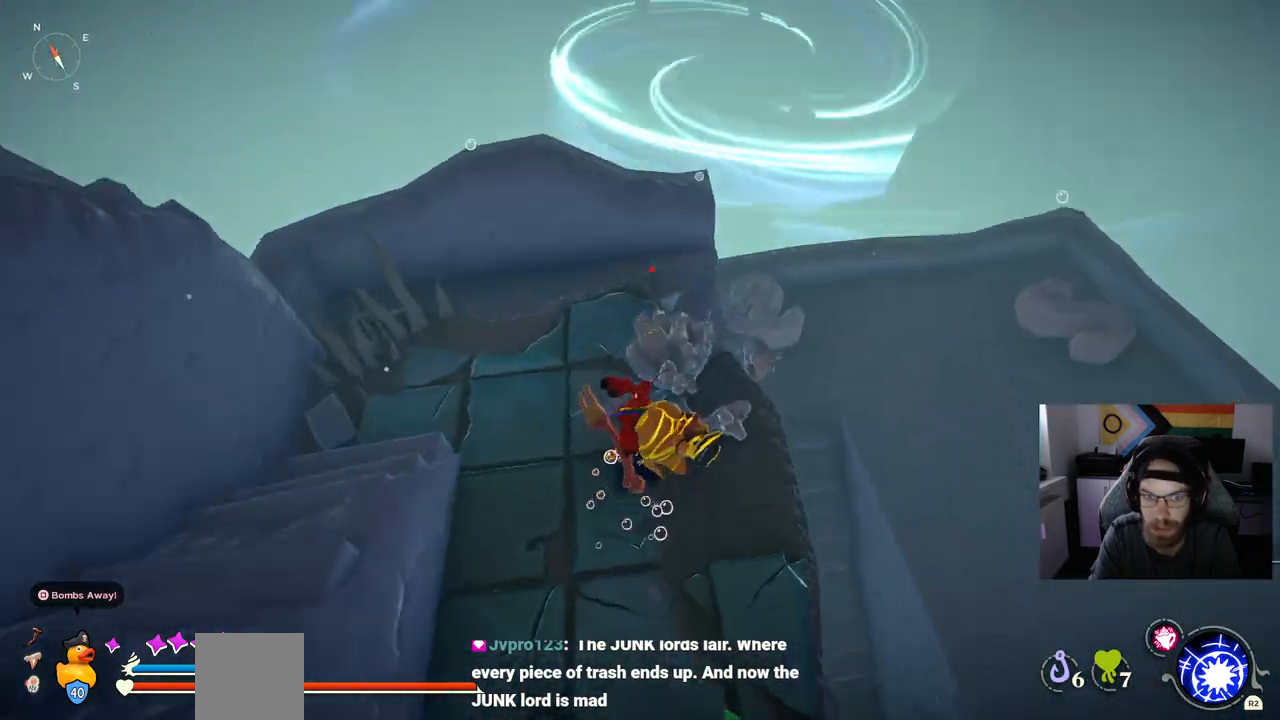
{"dt_ms": 500, "buttons": [], "left_stick": "up", "right_stick": "center", "events": []}
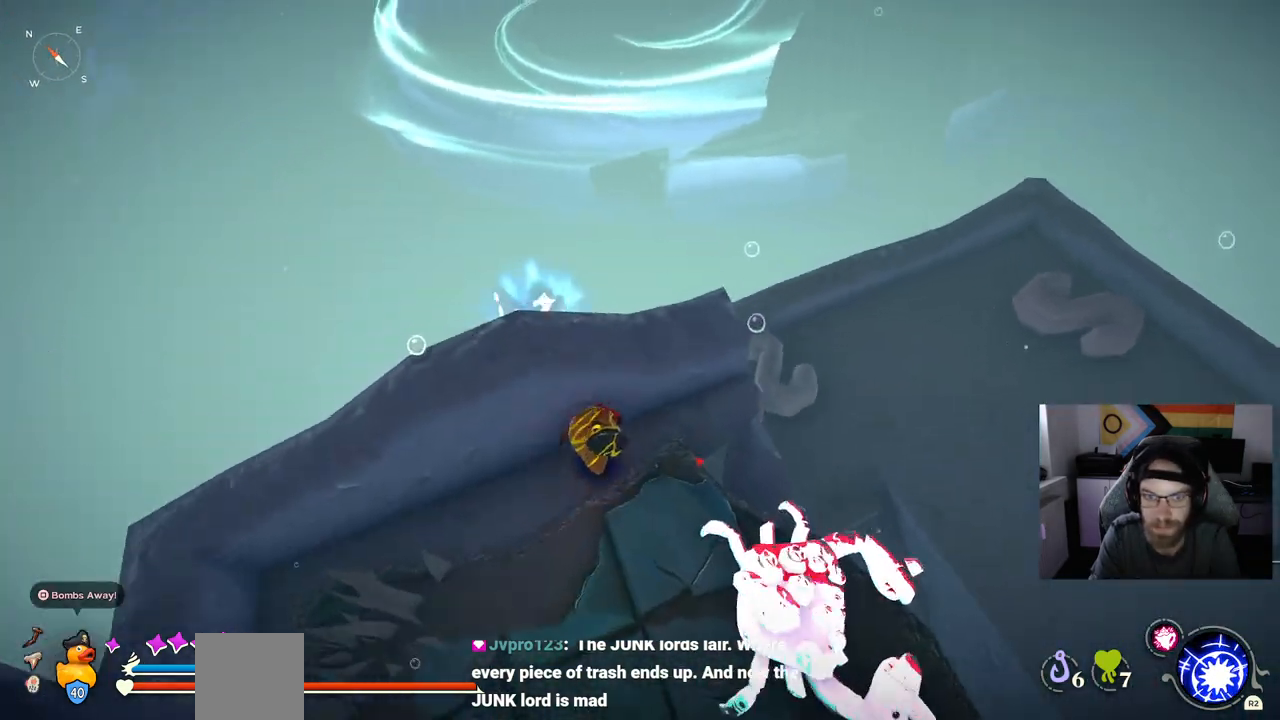
{"dt_ms": 500, "buttons": [], "left_stick": "center", "right_stick": "center", "events": [[133, "left_stick", "up-left"], [333, "left_stick", "center"]]}
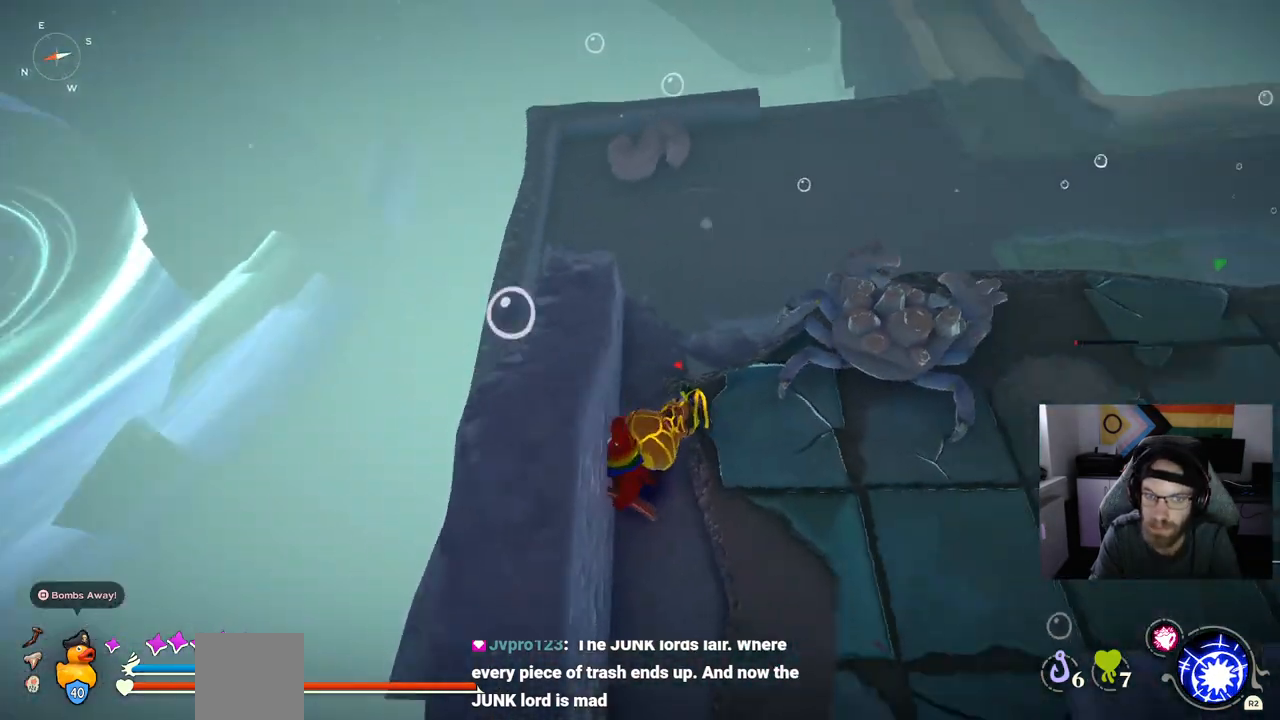
{"dt_ms": 500, "buttons": [], "left_stick": "up-right", "right_stick": "center", "events": [[67, "left_stick", "up-right"], [300, "right_stick", "right"], [433, "right_stick", "center"]]}
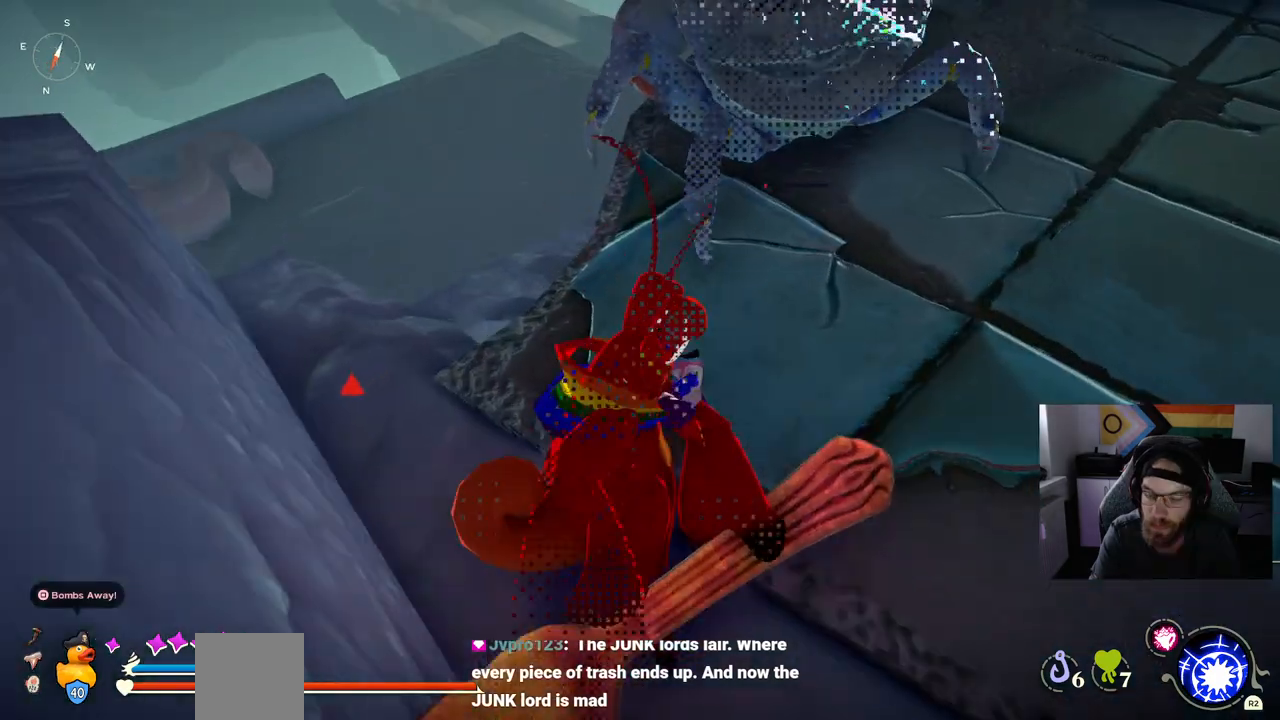
{"dt_ms": 500, "buttons": [], "left_stick": "up-right", "right_stick": "center", "events": []}
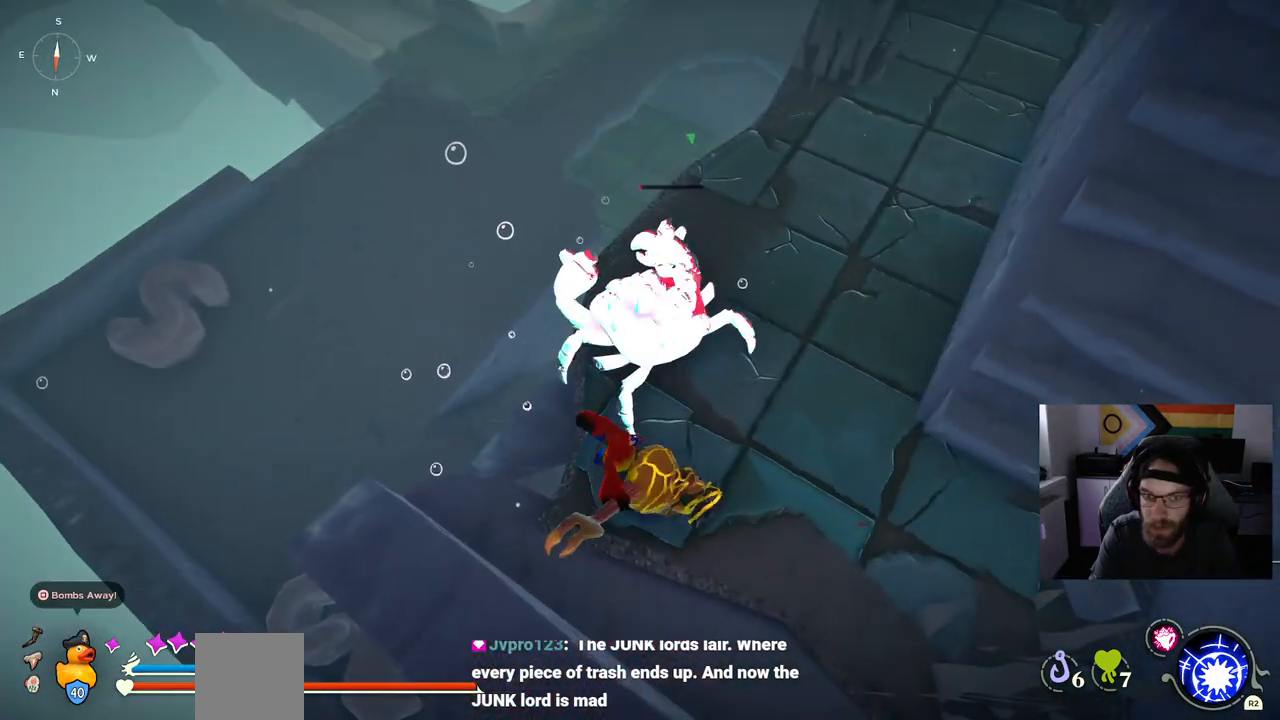
{"dt_ms": 500, "buttons": [], "left_stick": "up-right", "right_stick": "center", "events": []}
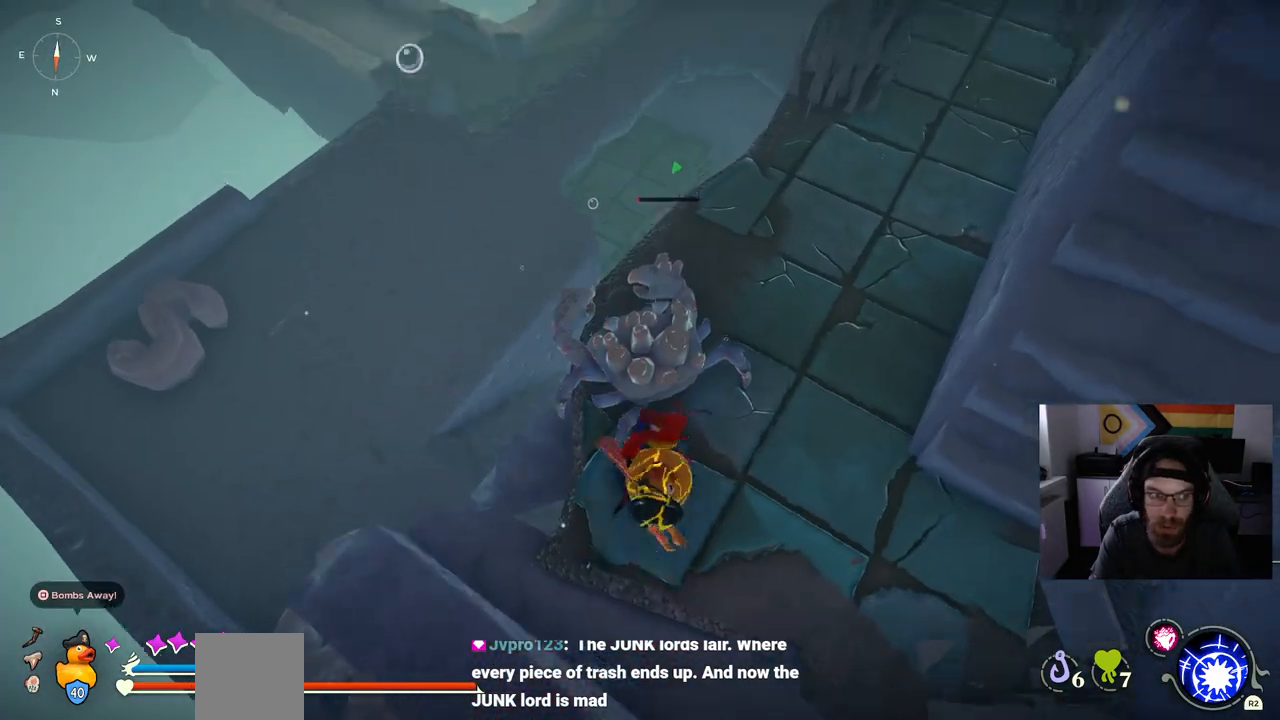
{"dt_ms": 500, "buttons": [], "left_stick": "up-right", "right_stick": "center", "events": []}
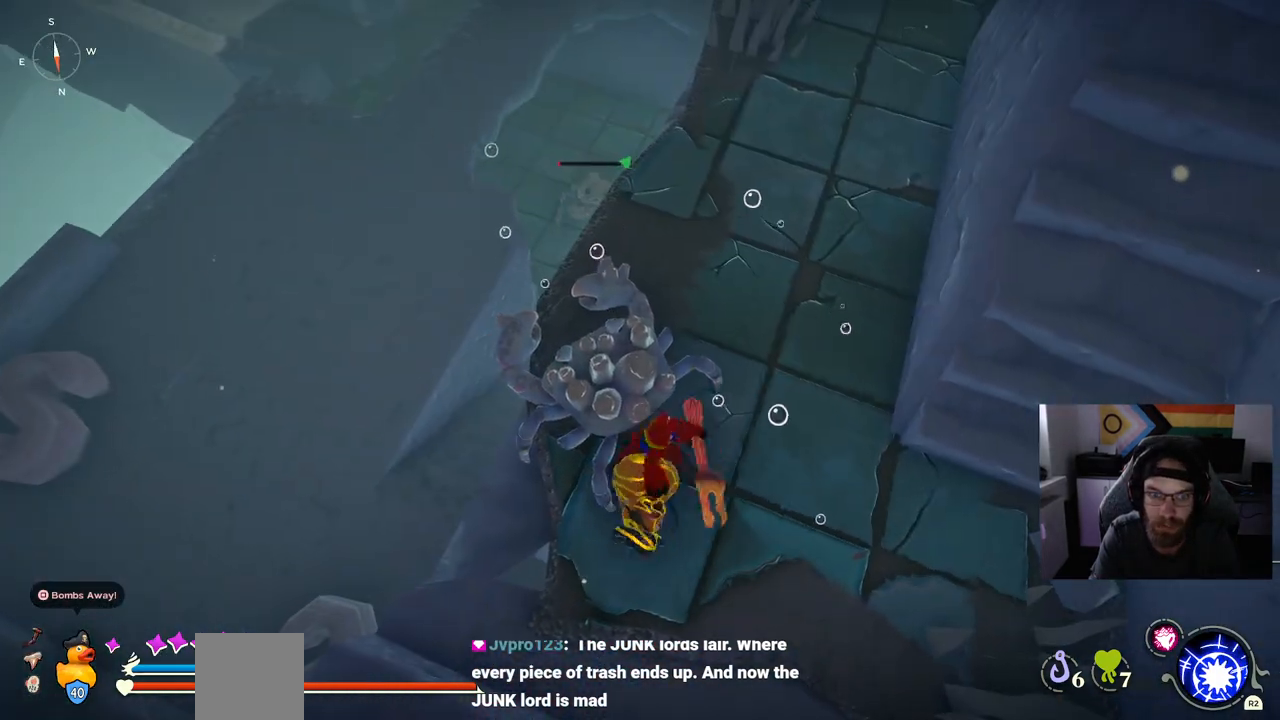
{"dt_ms": 500, "buttons": [], "left_stick": "right", "right_stick": "center", "events": [[17, "left_stick", "right"], [250, "right_stick", "up"], [367, "right_stick", "center"]]}
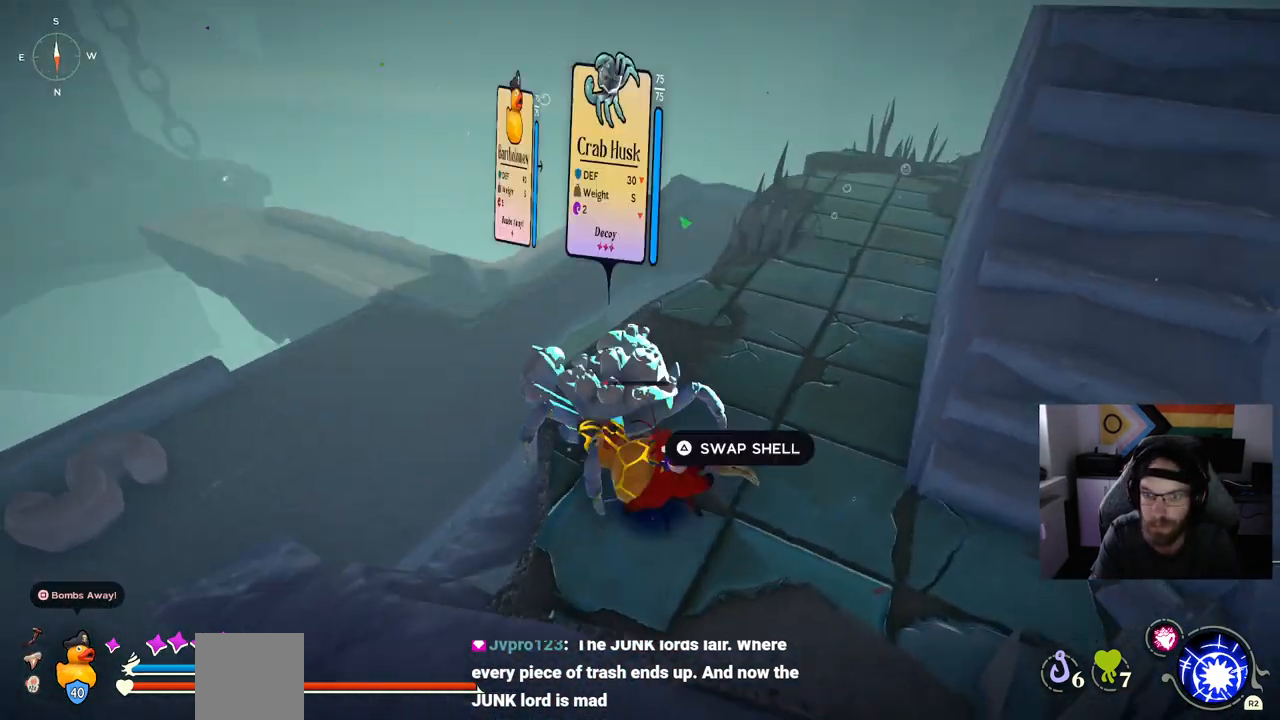
{"dt_ms": 500, "buttons": [], "left_stick": "up", "right_stick": "center", "events": [[467, "left_stick", "up"]]}
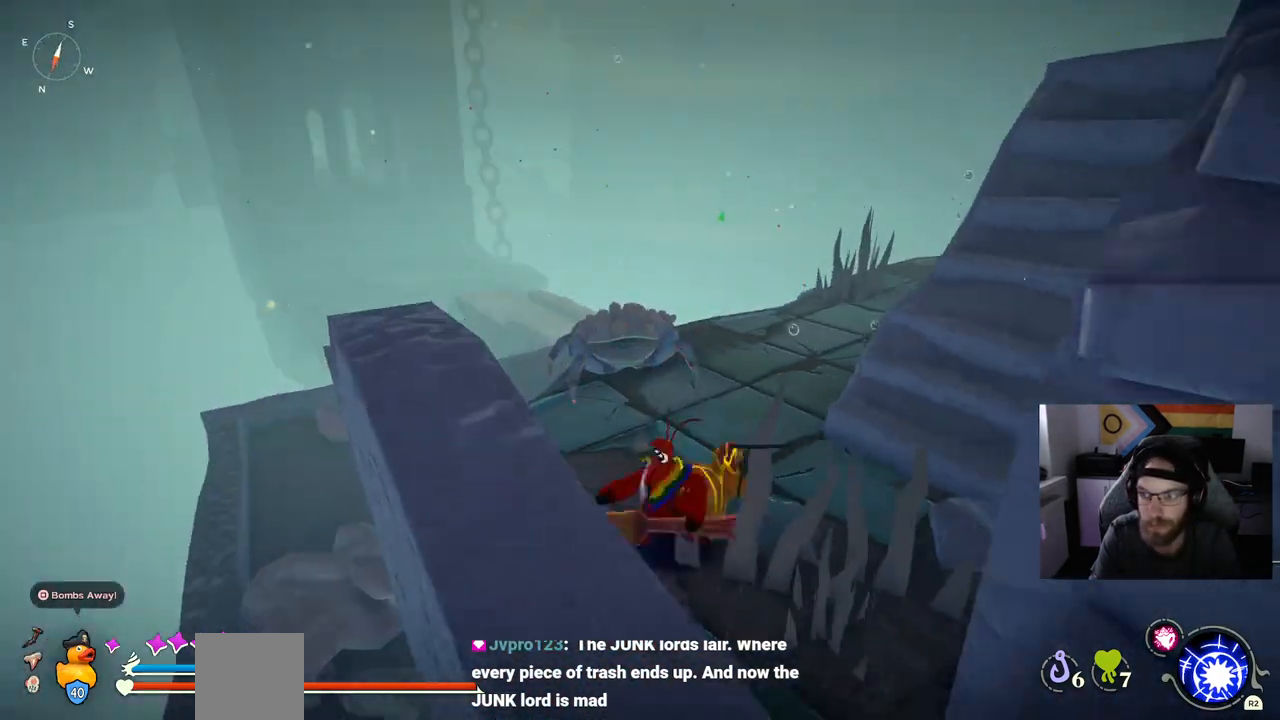
{"dt_ms": 500, "buttons": [], "left_stick": "up", "right_stick": "center", "events": []}
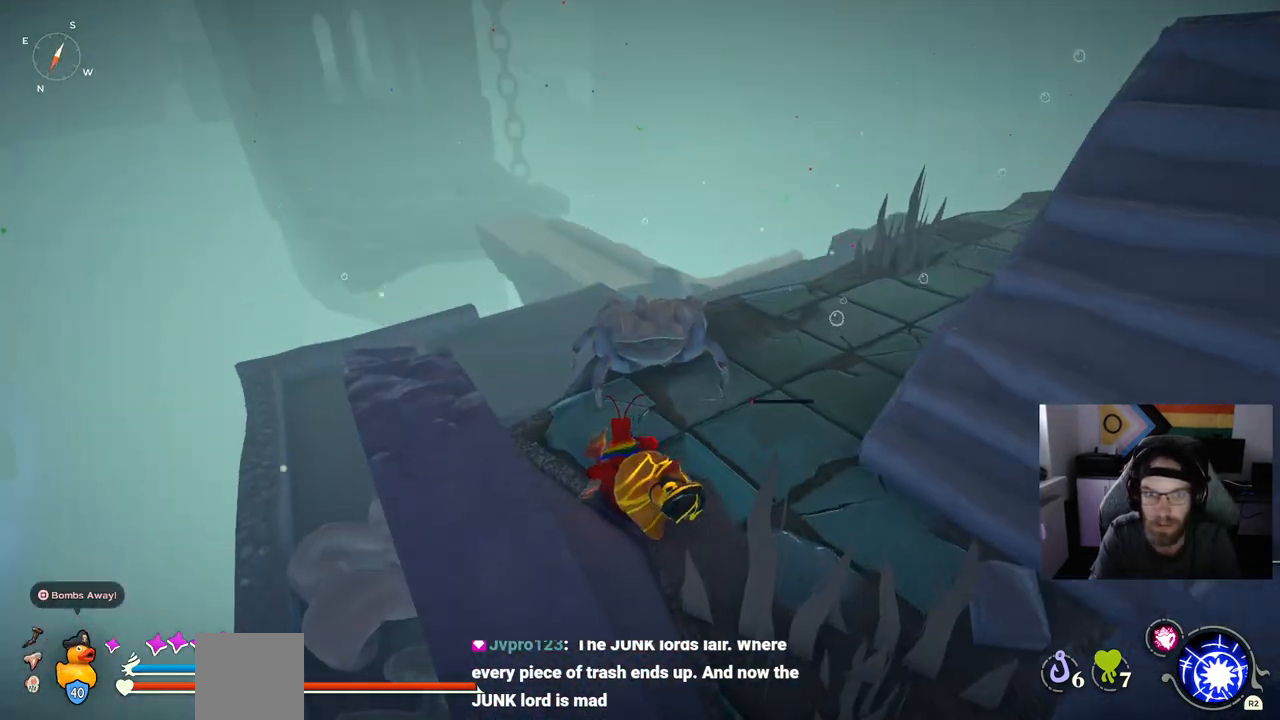
{"dt_ms": 1000, "buttons": [], "left_stick": "center", "right_stick": "center"}
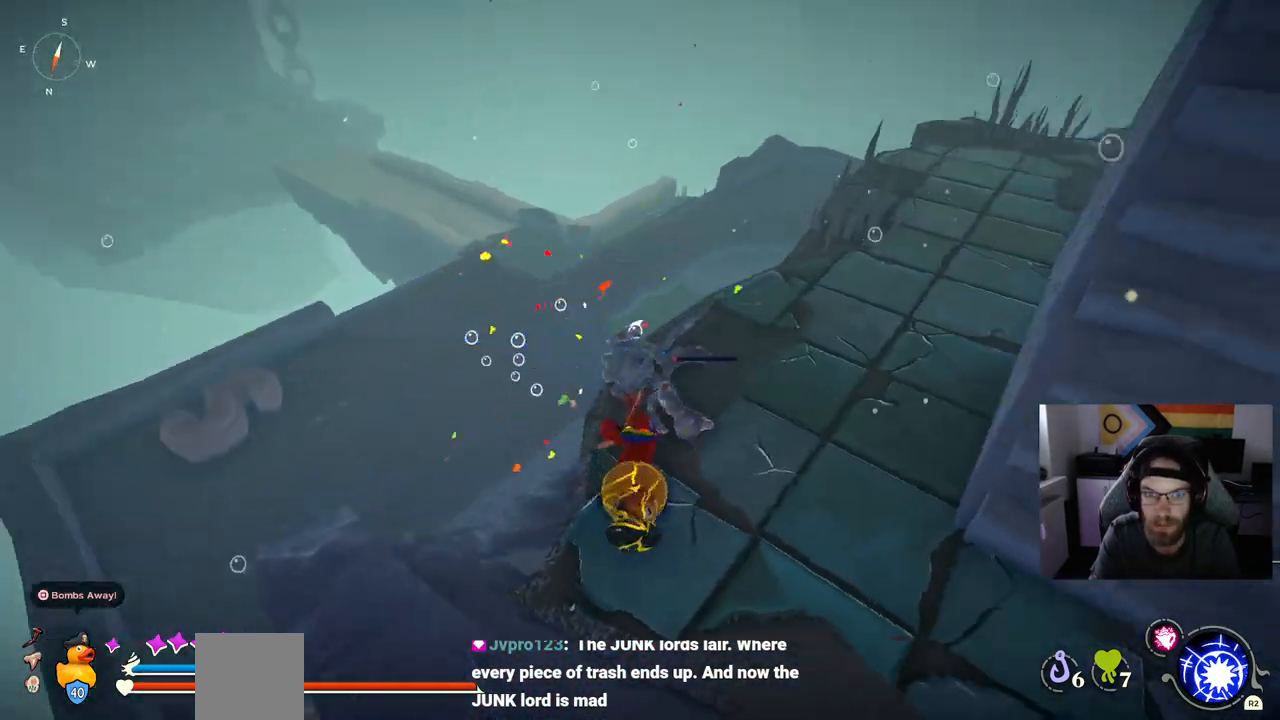
{"dt_ms": 500, "buttons": [], "left_stick": "up-left", "right_stick": "center", "events": [[133, "left_stick", "up"], [183, "left_stick", "up-left"]]}
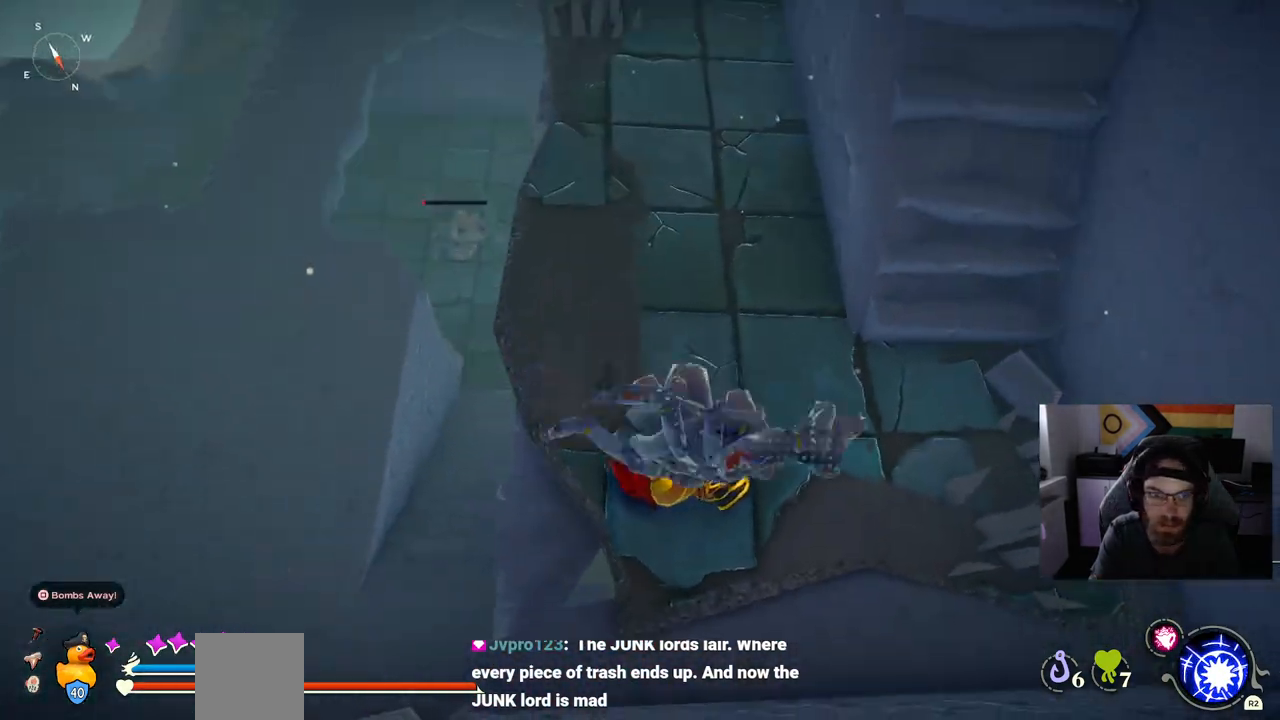
{"dt_ms": 500, "buttons": ["CROSS"], "left_stick": "up-left", "right_stick": "center", "events": [[400, "CROSS", "down"]]}
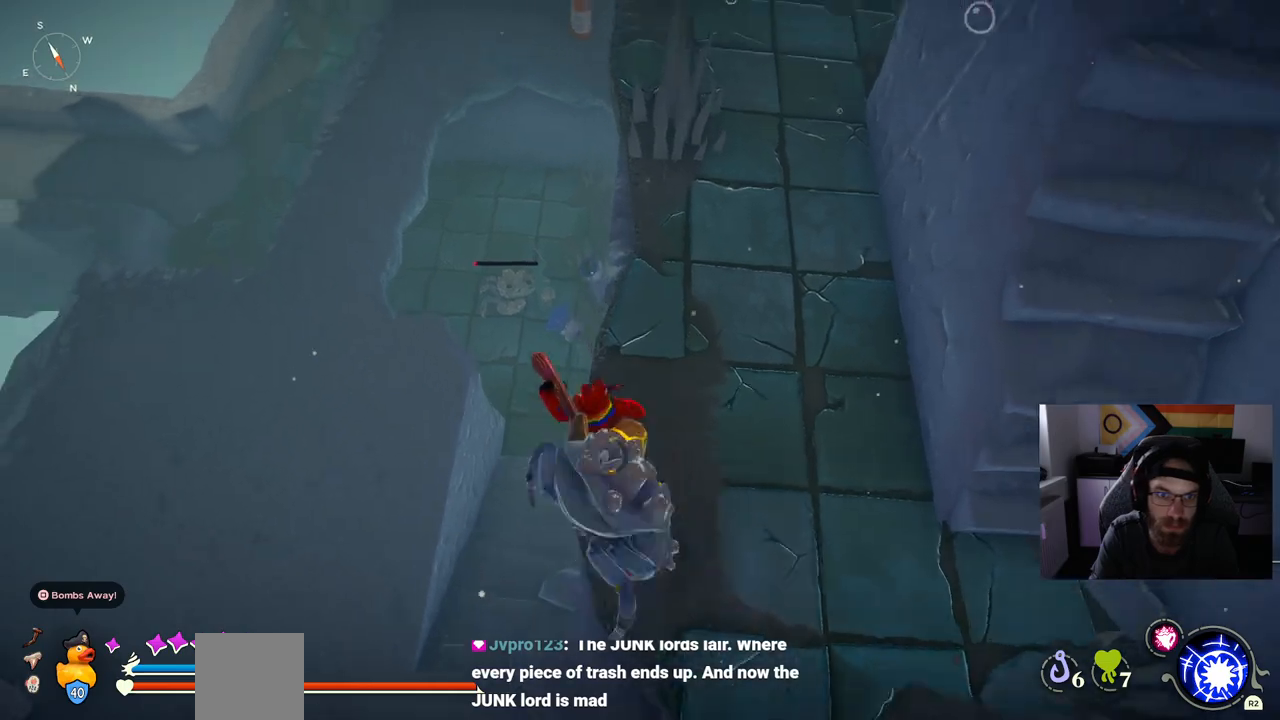
{"dt_ms": 500, "buttons": [], "left_stick": "up-left", "right_stick": "center"}
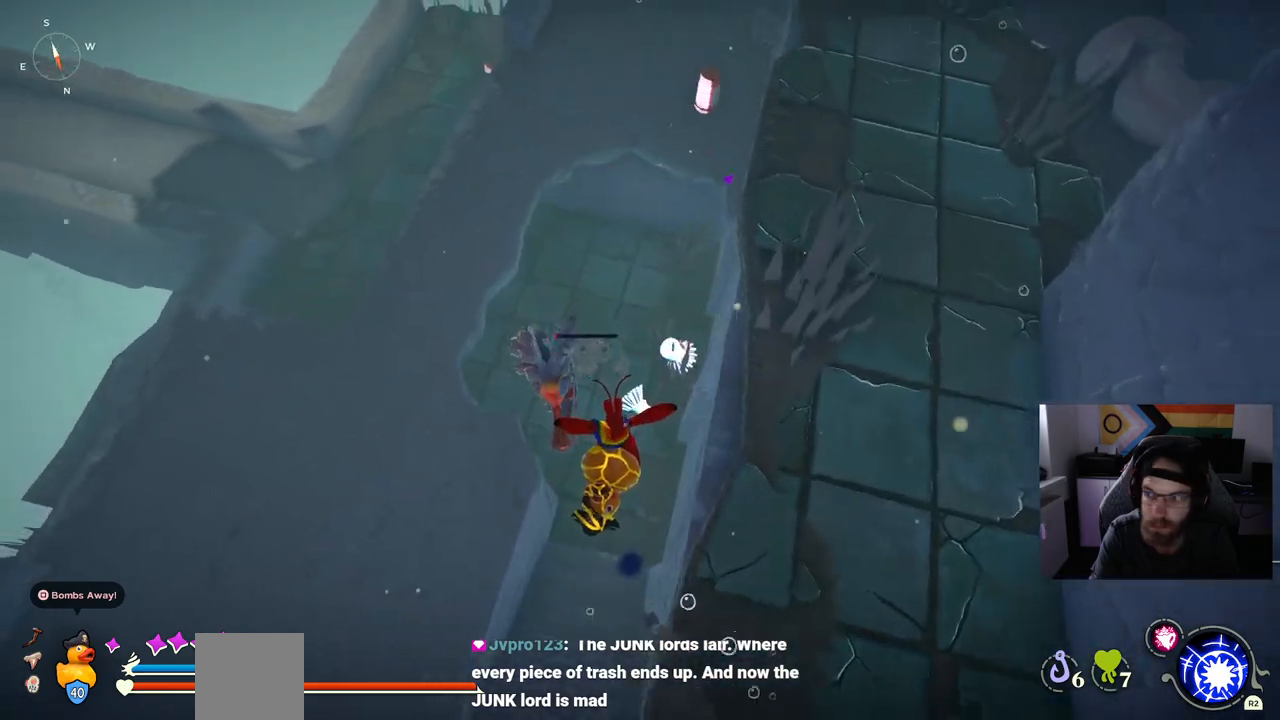
{"dt_ms": 500, "buttons": [], "left_stick": "up-left", "right_stick": "center", "events": []}
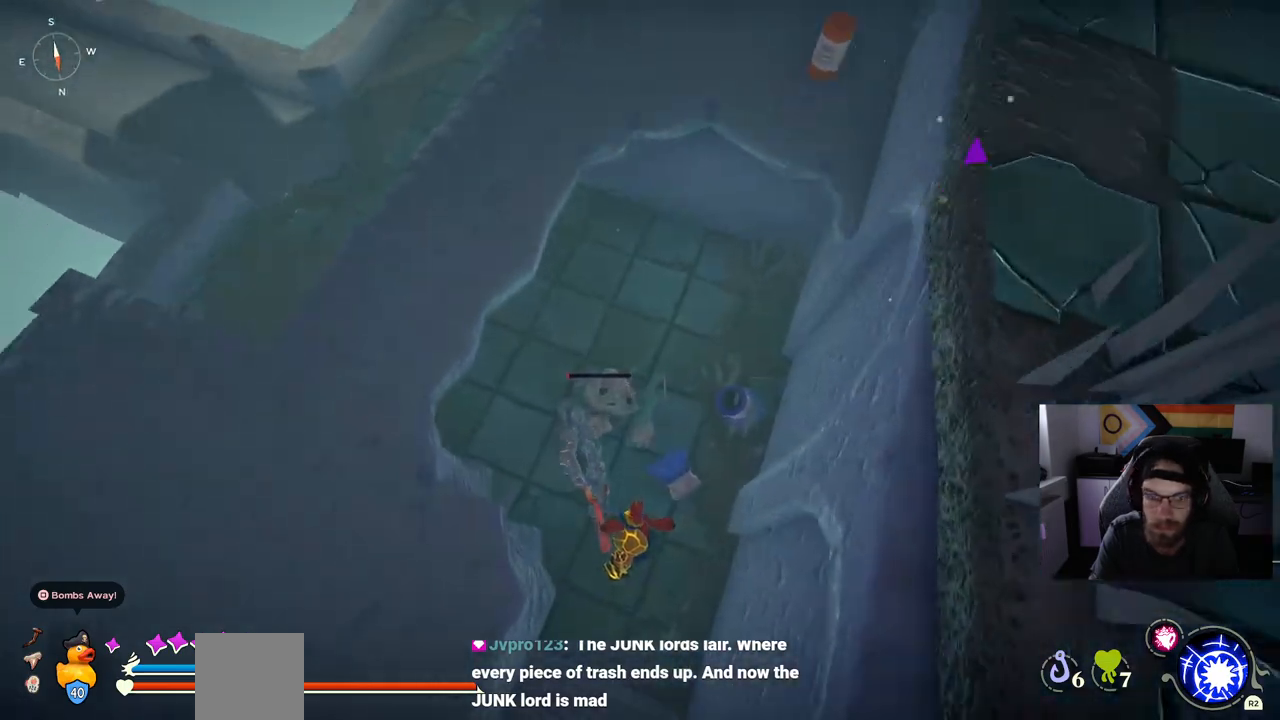
{"dt_ms": 500, "buttons": [], "left_stick": "up-left", "right_stick": "center", "events": []}
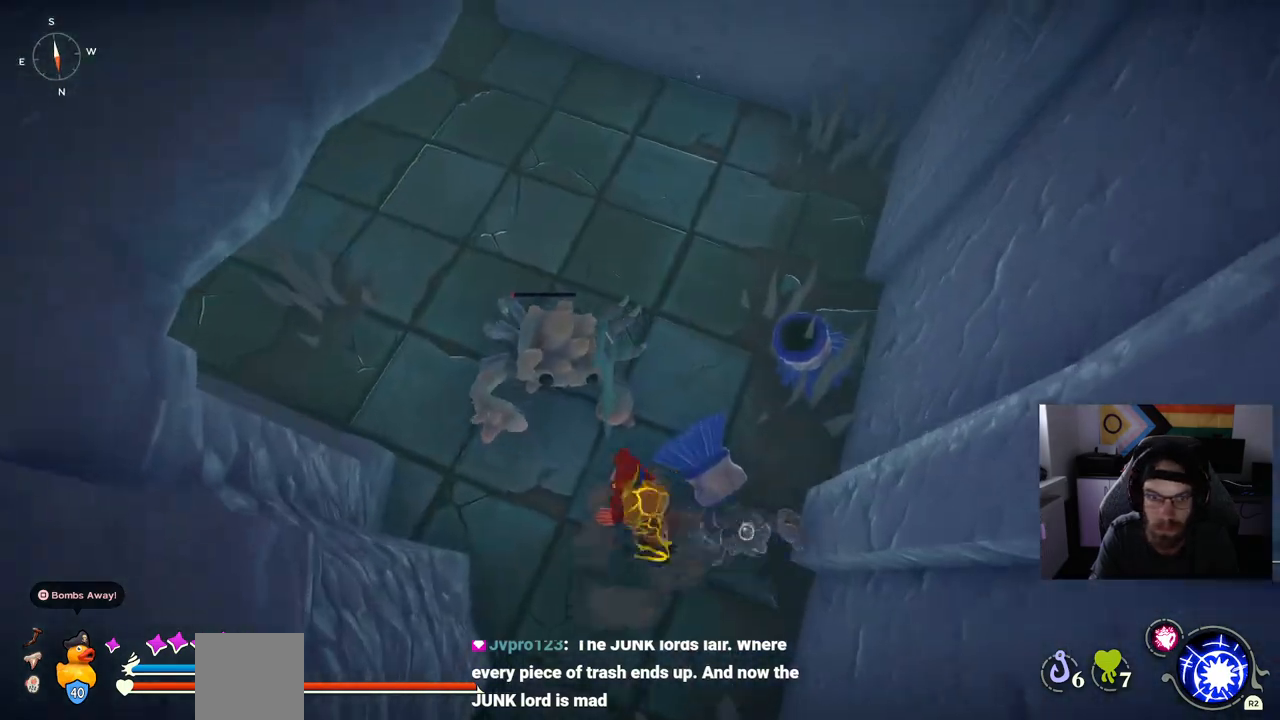
{"dt_ms": 500, "buttons": [], "left_stick": "up-left", "right_stick": "center", "events": []}
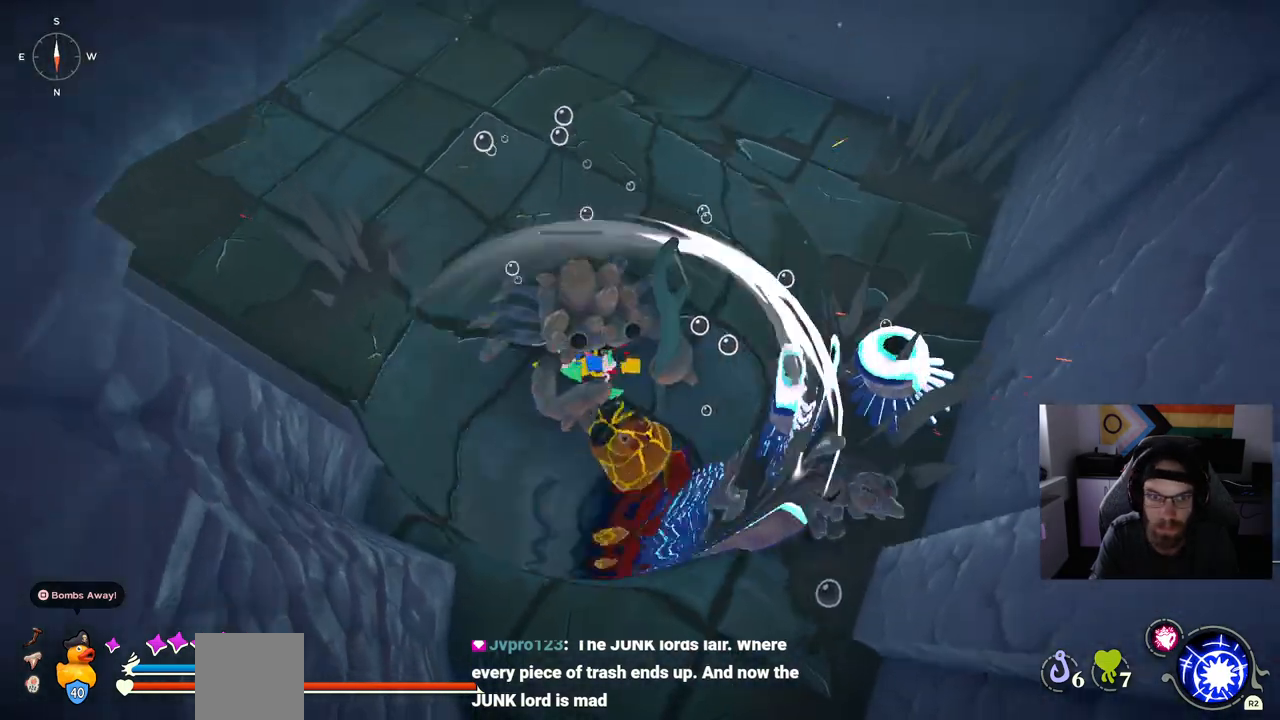
{"dt_ms": 500, "buttons": [], "left_stick": "up-left", "right_stick": "center", "events": []}
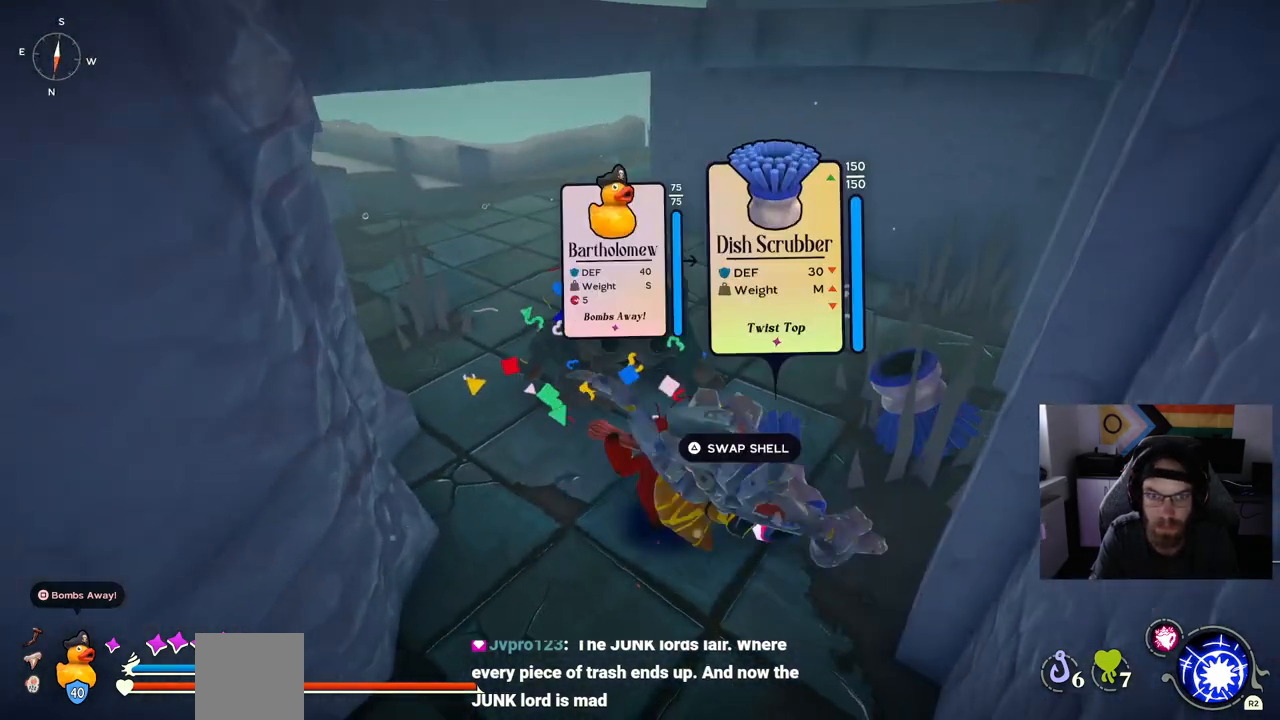
{"dt_ms": 500, "buttons": [], "left_stick": "up", "right_stick": "left", "events": [[133, "right_stick", "left"], [350, "left_stick", "up"]]}
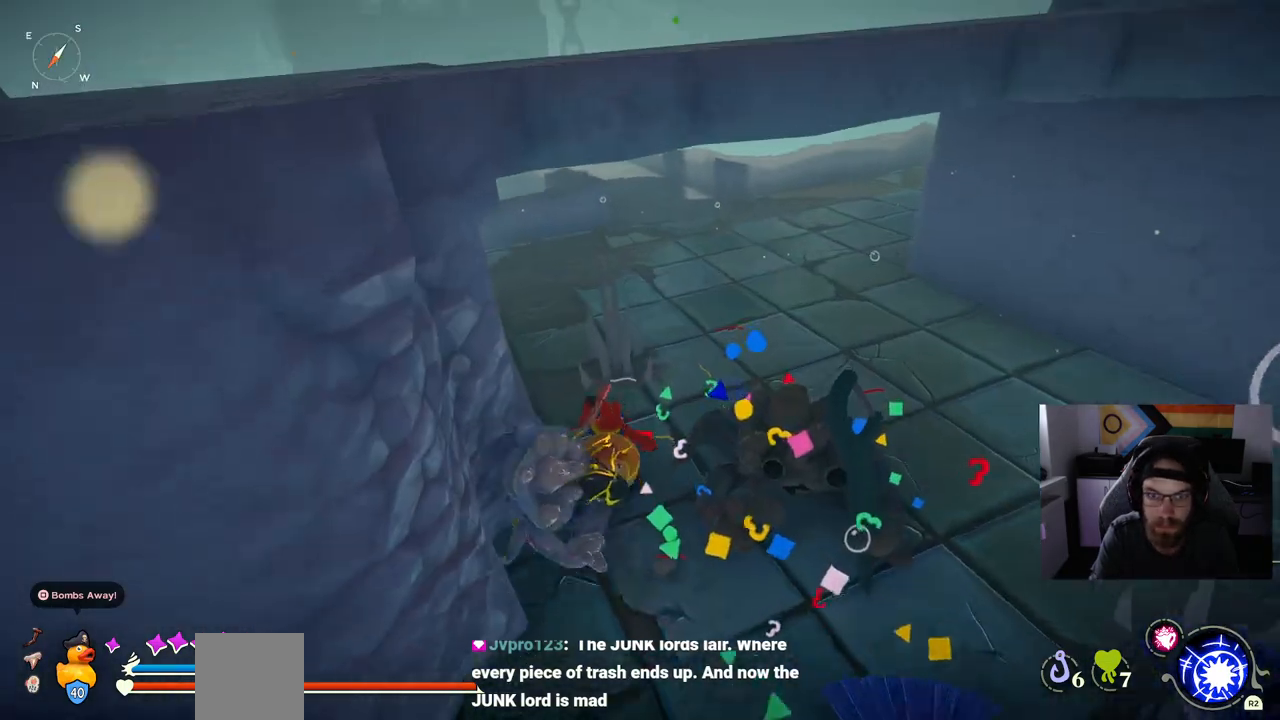
{"dt_ms": 500, "buttons": [], "left_stick": "up", "right_stick": "left", "events": []}
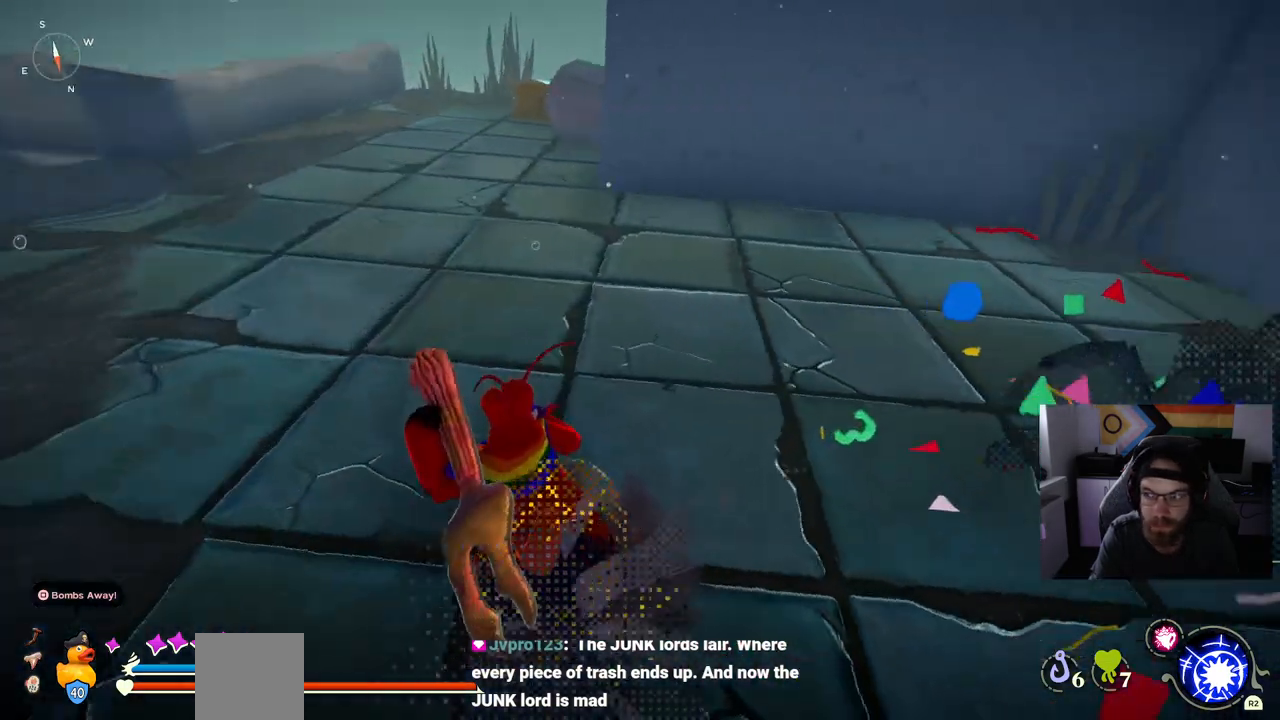
{"dt_ms": 500, "buttons": [], "left_stick": "up", "right_stick": "center", "events": [[383, "right_stick", "center"]]}
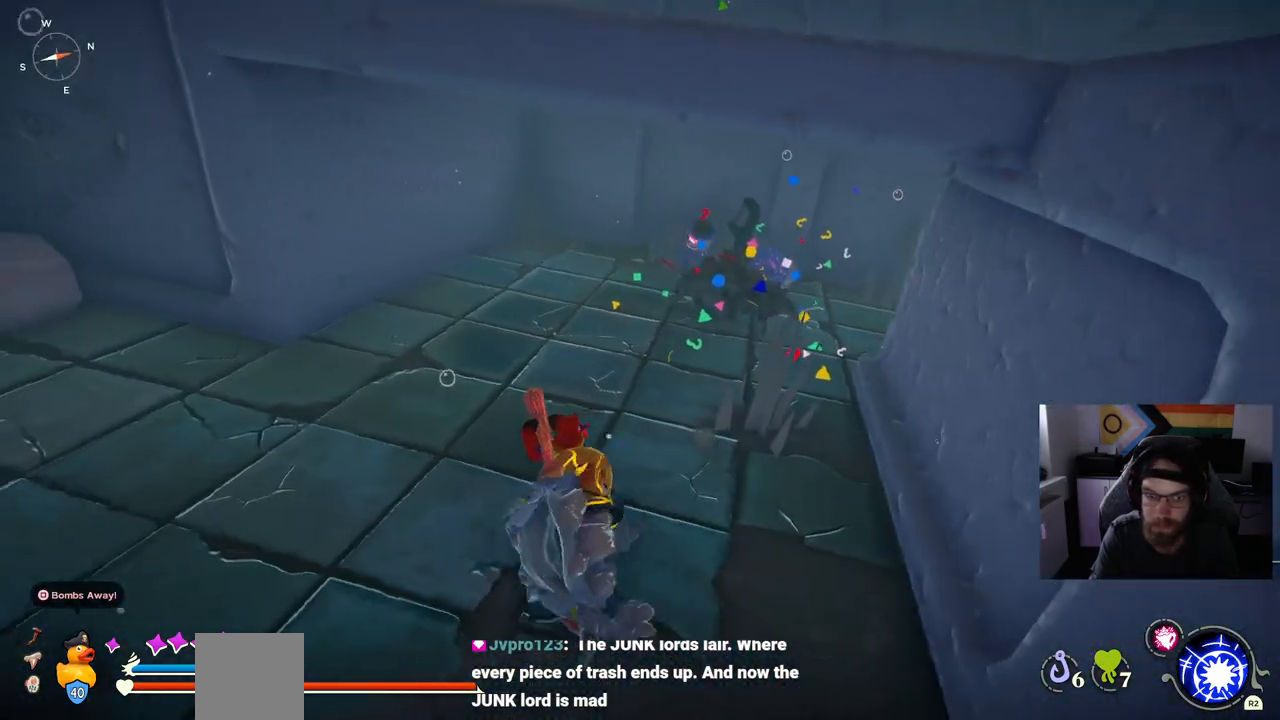
{"dt_ms": 500, "buttons": [], "left_stick": "center", "right_stick": "center", "events": [[283, "left_stick", "center"]]}
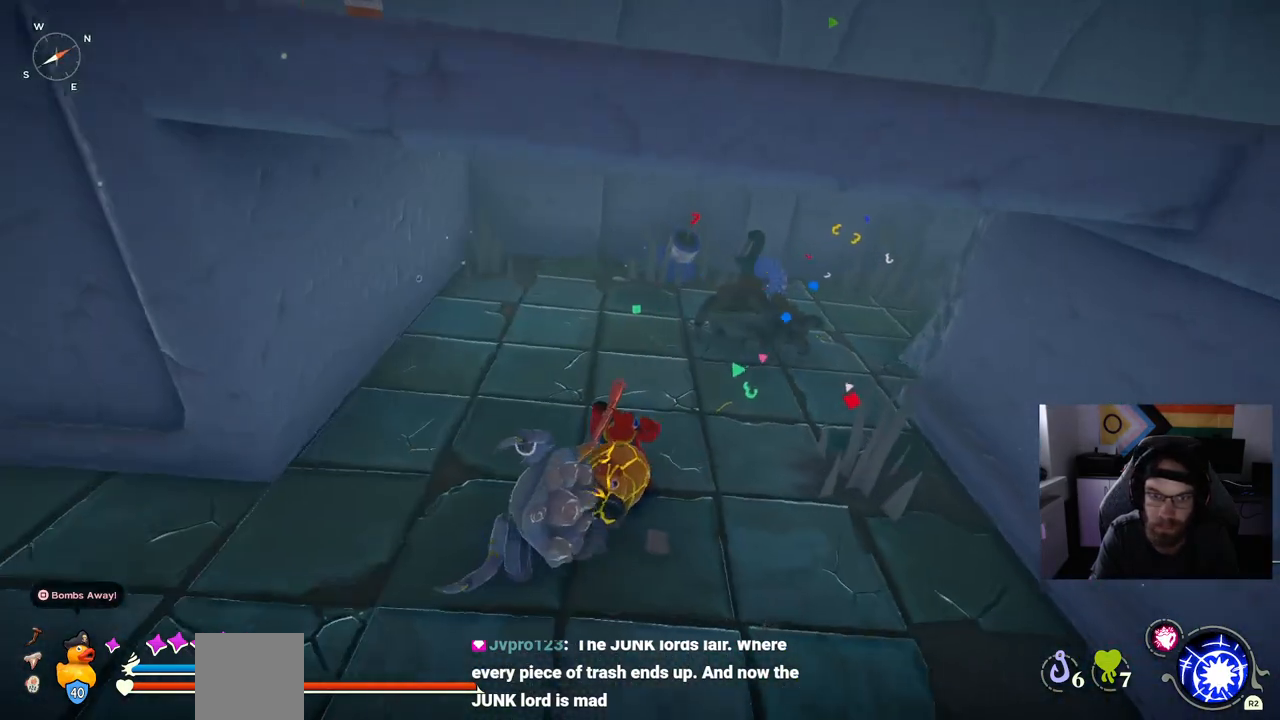
{"dt_ms": 500, "buttons": [], "left_stick": "center", "right_stick": "center", "events": [[17, "left_stick", "up"], [200, "left_stick", "center"]]}
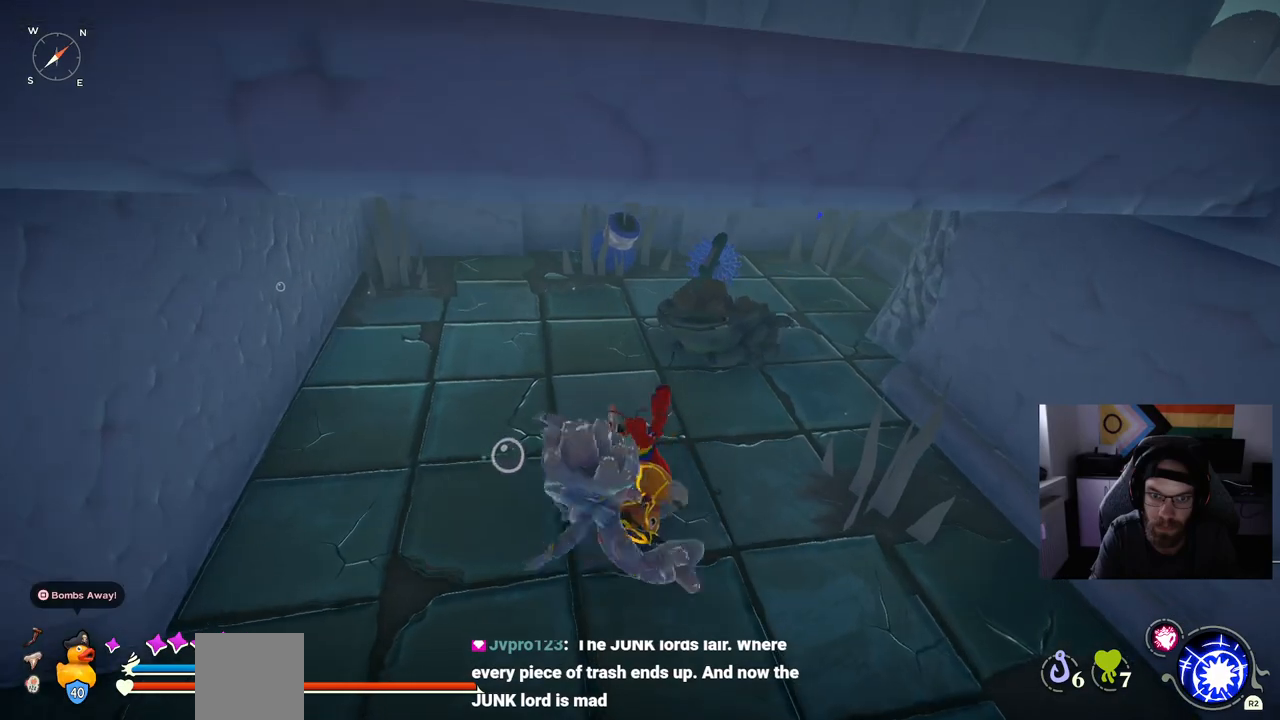
{"dt_ms": 500, "buttons": [], "left_stick": "center", "right_stick": "center", "events": []}
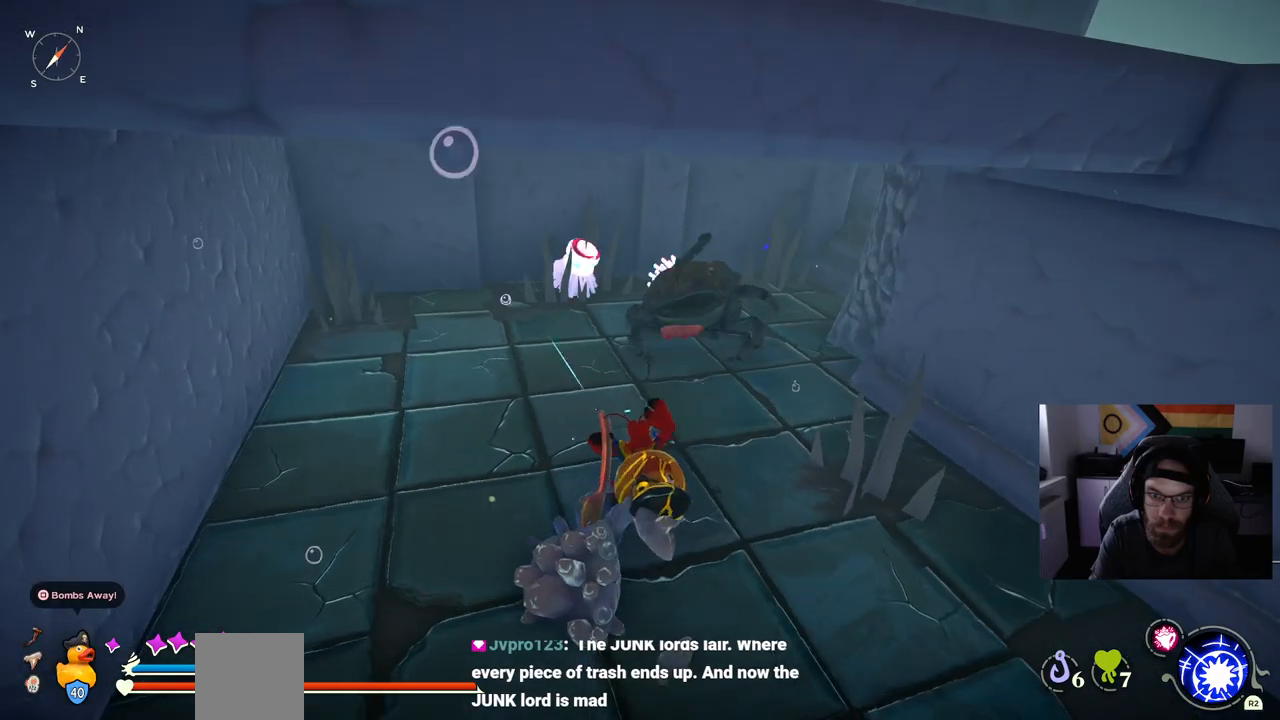
{"dt_ms": 500, "buttons": [], "left_stick": "center", "right_stick": "center", "events": []}
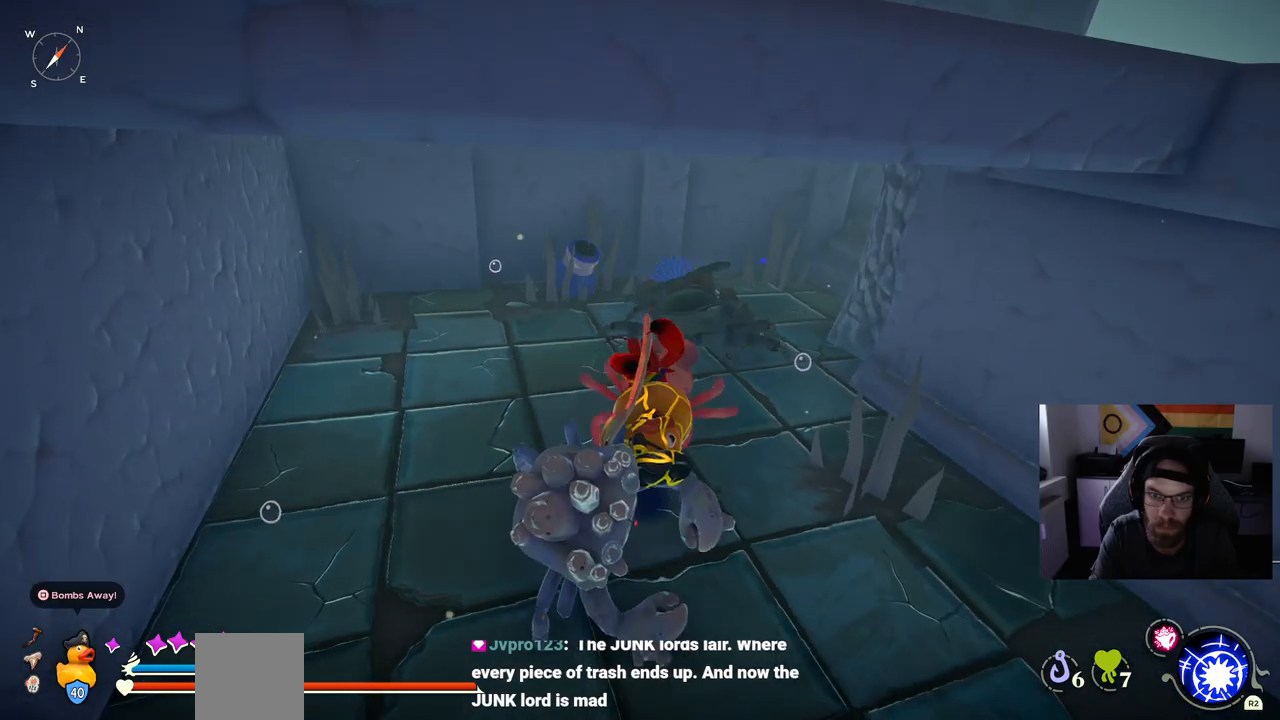
{"dt_ms": 500, "buttons": [], "left_stick": "center", "right_stick": "center", "events": []}
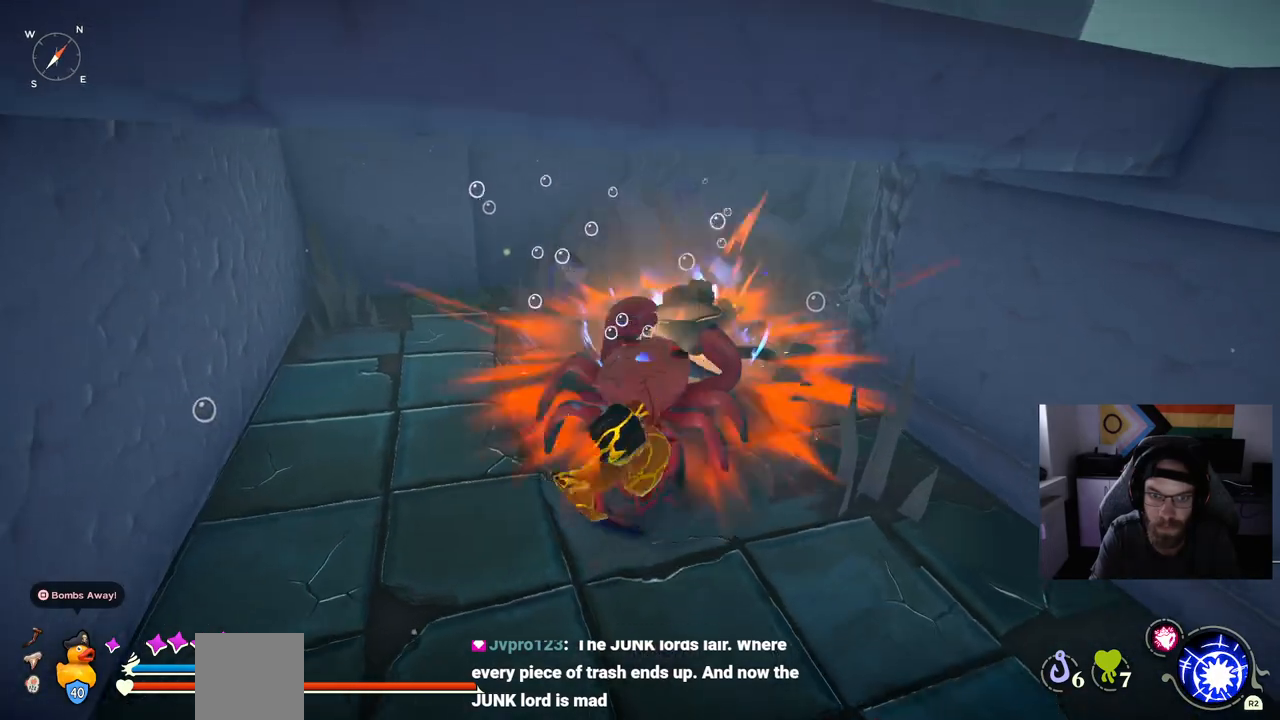
{"dt_ms": 500, "buttons": [], "left_stick": "center", "right_stick": "center", "events": []}
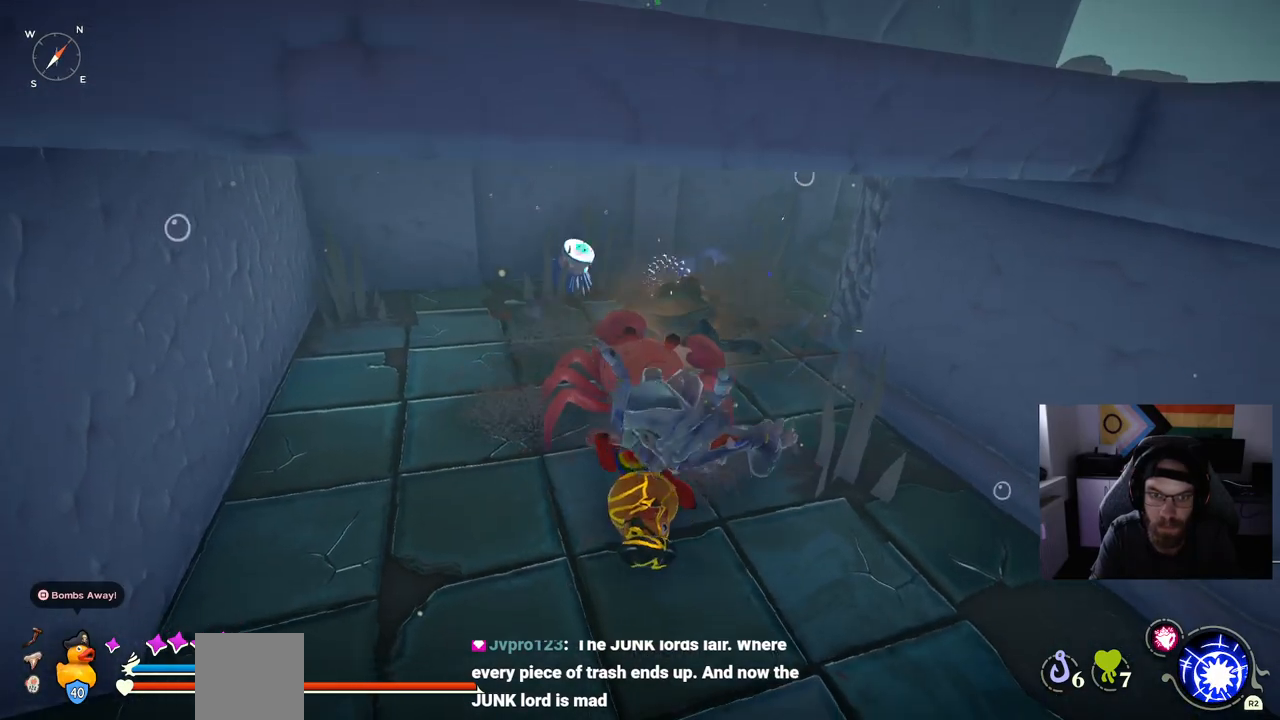
{"dt_ms": 500, "buttons": [], "left_stick": "center", "right_stick": "center", "events": []}
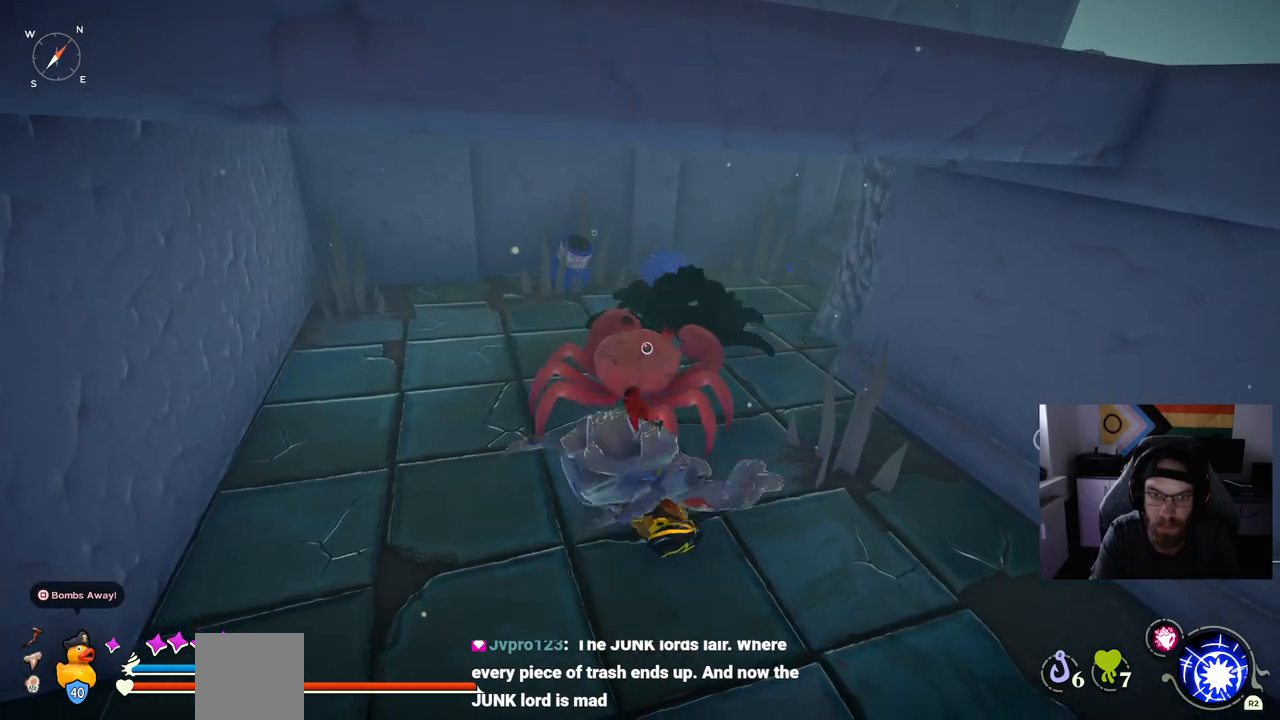
{"dt_ms": 500, "buttons": [], "left_stick": "center", "right_stick": "center", "events": []}
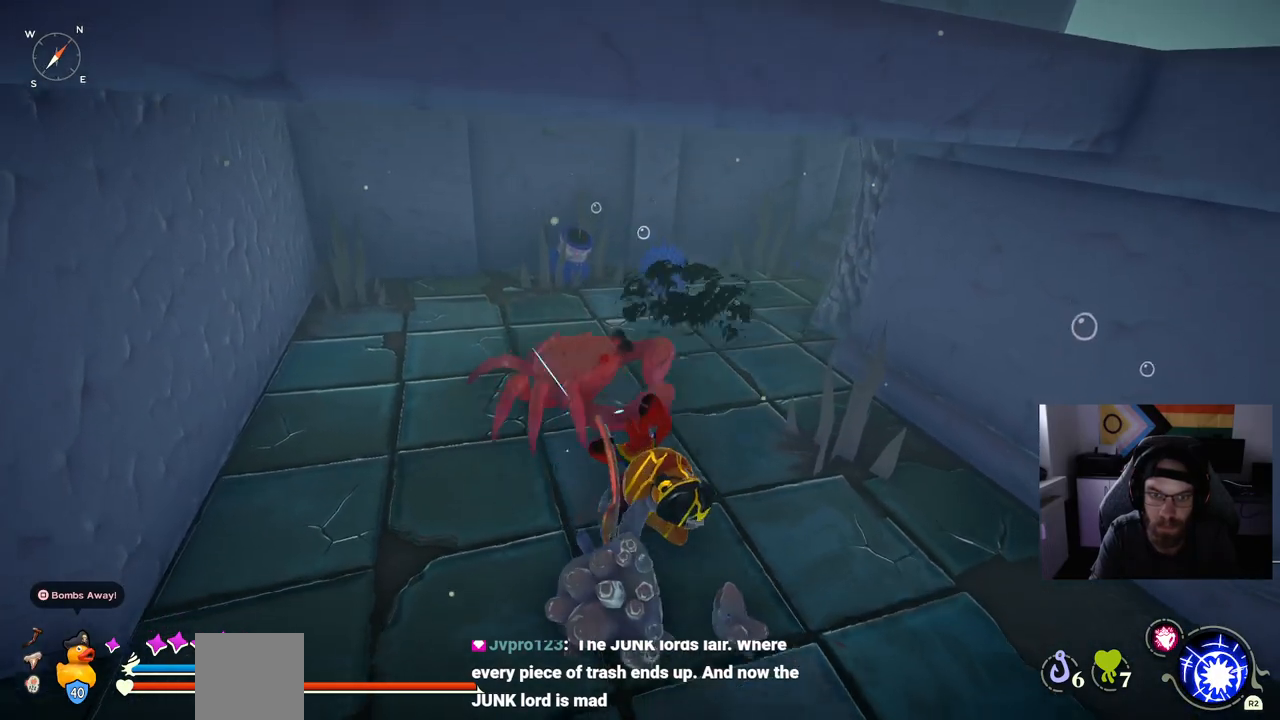
{"dt_ms": 500, "buttons": [], "left_stick": "center", "right_stick": "center", "events": [[350, "left_stick", "left"], [400, "left_stick", "center"]]}